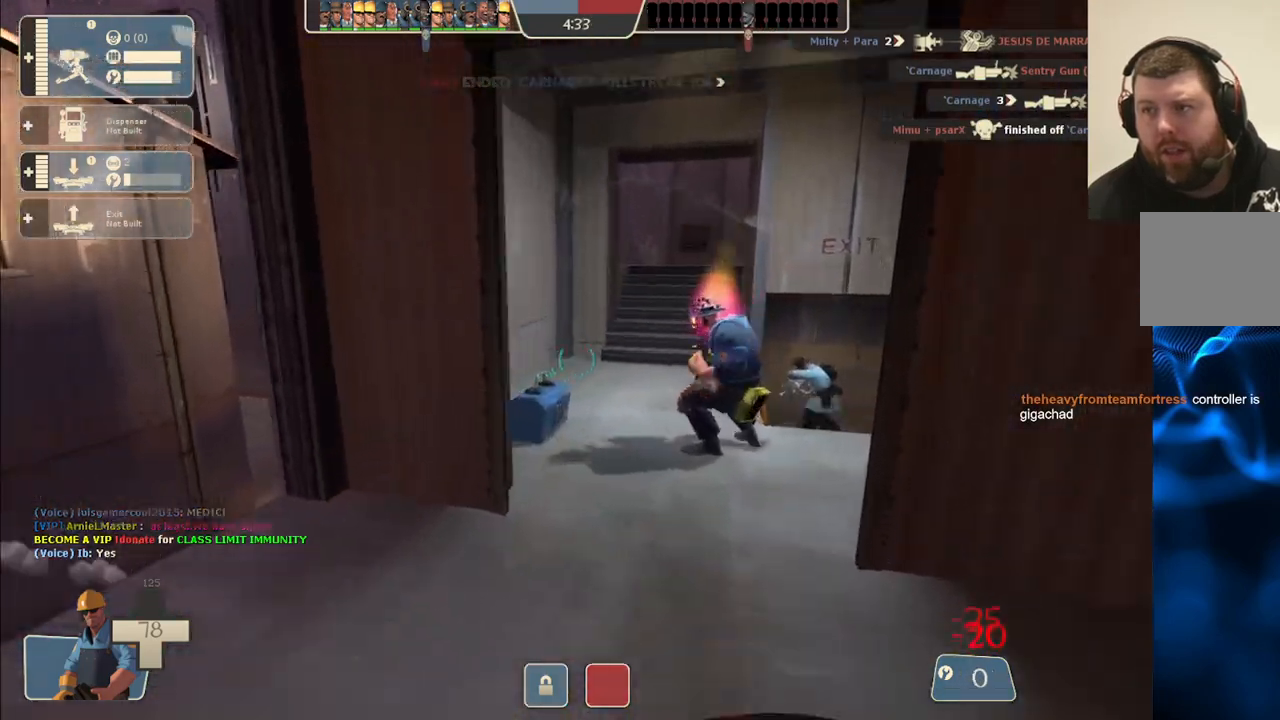
Gameplay with a controller (PlayStation layout); each line is a JSON object with the inputs held at the frame after it. "events" lists button and stick changes between this image and that frame as [ms after this image, input, new state], when the widget could be followed in between. Not read: L1.
{"buttons": [], "left_stick": "up", "right_stick": "center", "events": []}
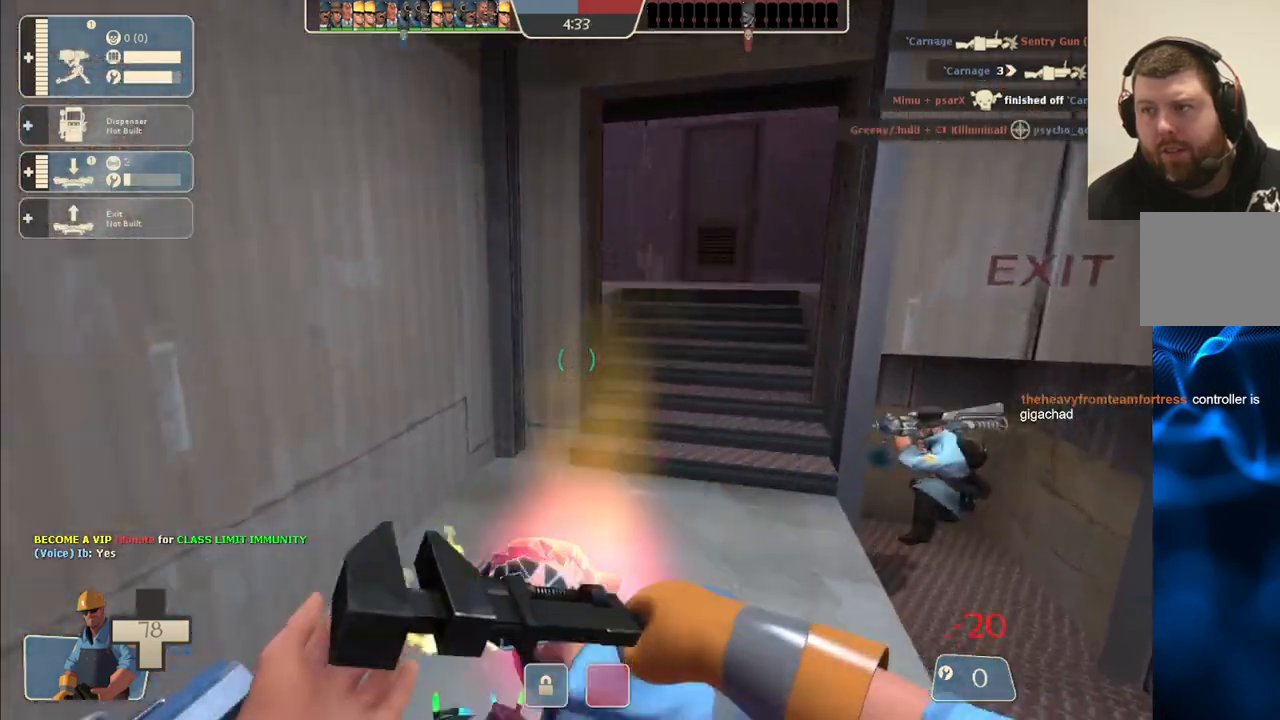
{"buttons": [], "left_stick": "up", "right_stick": "right", "events": [[417, "right_stick", "right"]]}
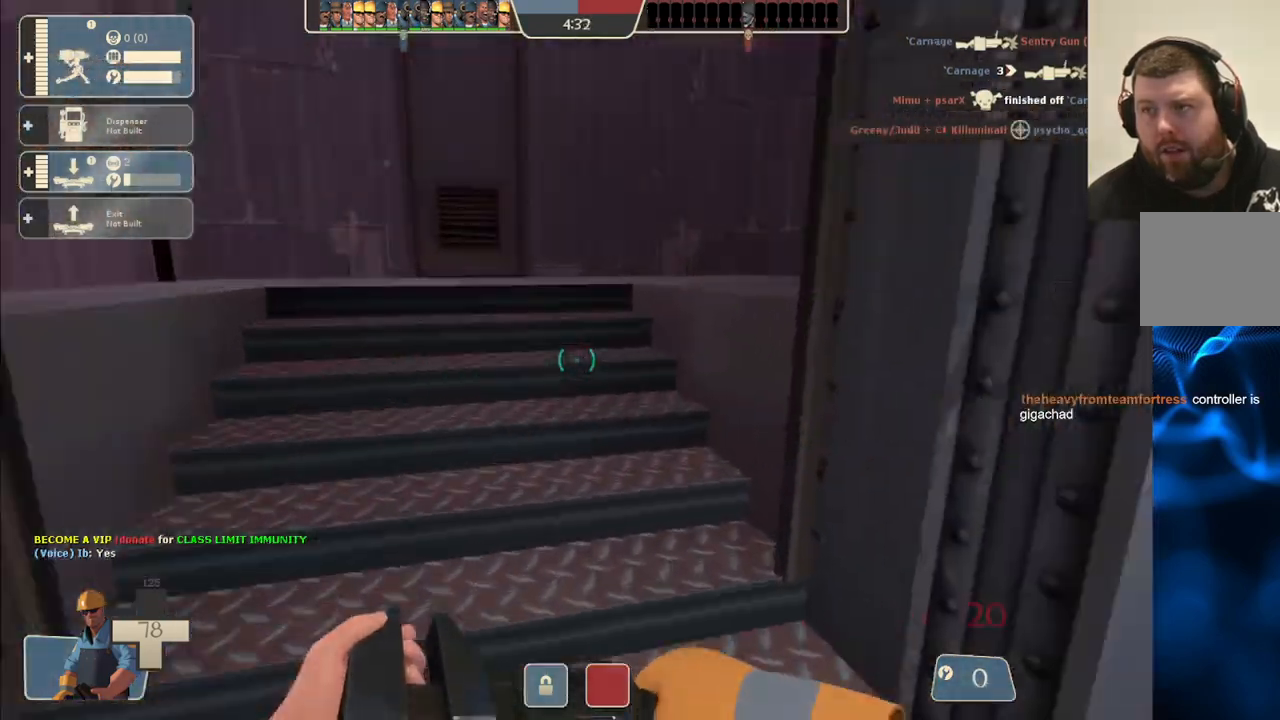
{"buttons": [], "left_stick": "up-right", "right_stick": "center", "events": [[217, "right_stick", "center"], [417, "left_stick", "up-right"]]}
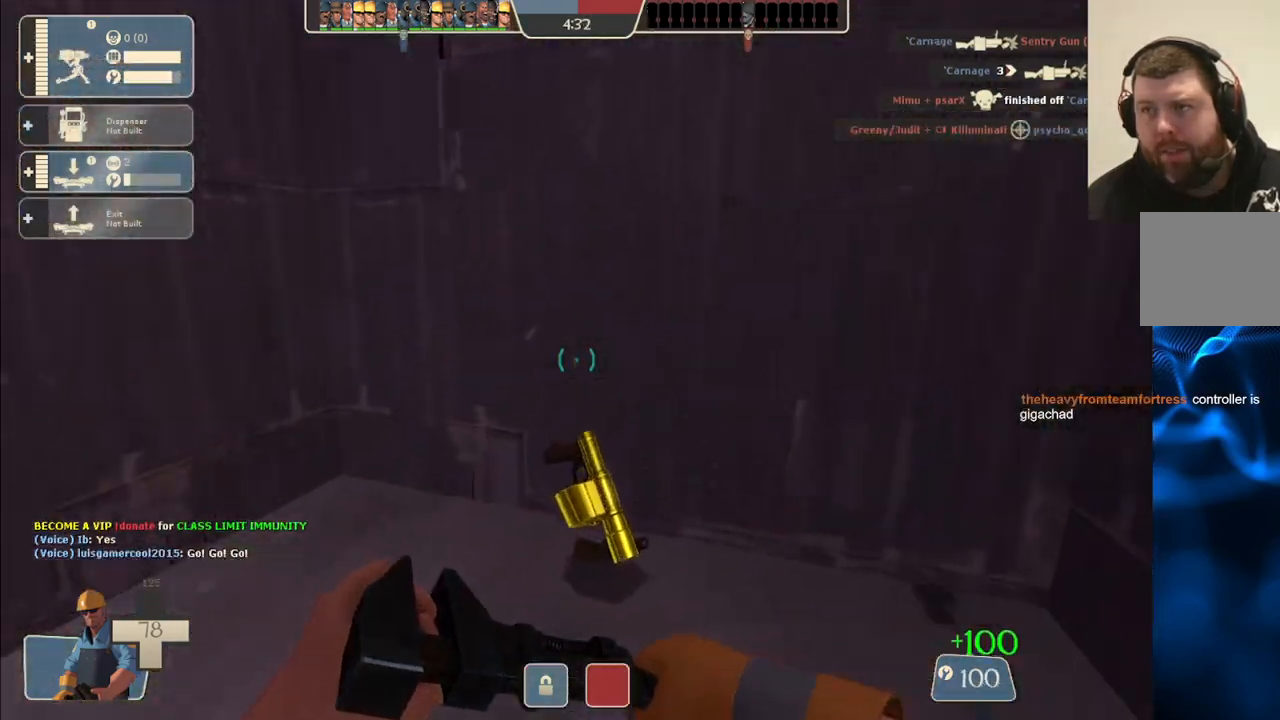
{"buttons": [], "left_stick": "up-left", "right_stick": "left", "events": [[167, "left_stick", "up"], [183, "right_stick", "left"], [400, "left_stick", "up-left"], [400, "right_stick", "center"], [483, "right_stick", "left"]]}
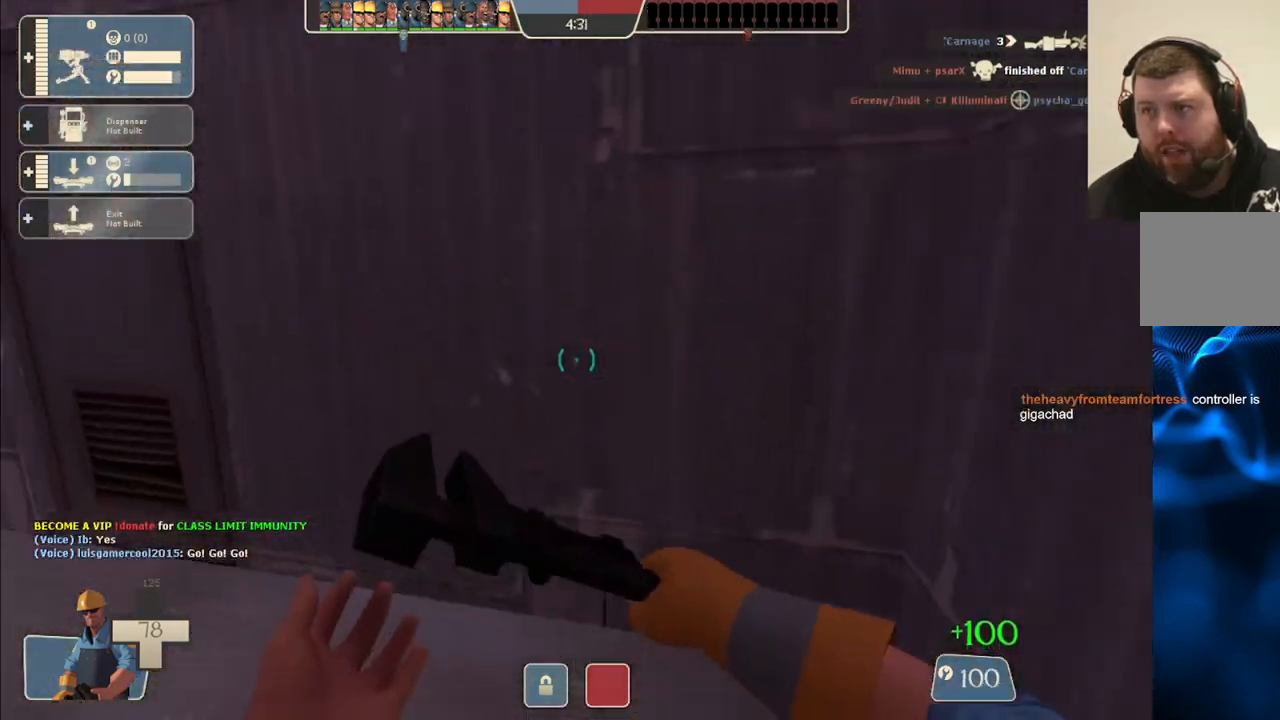
{"buttons": [], "left_stick": "up-left", "right_stick": "left", "events": [[217, "right_stick", "center"], [400, "right_stick", "left"]]}
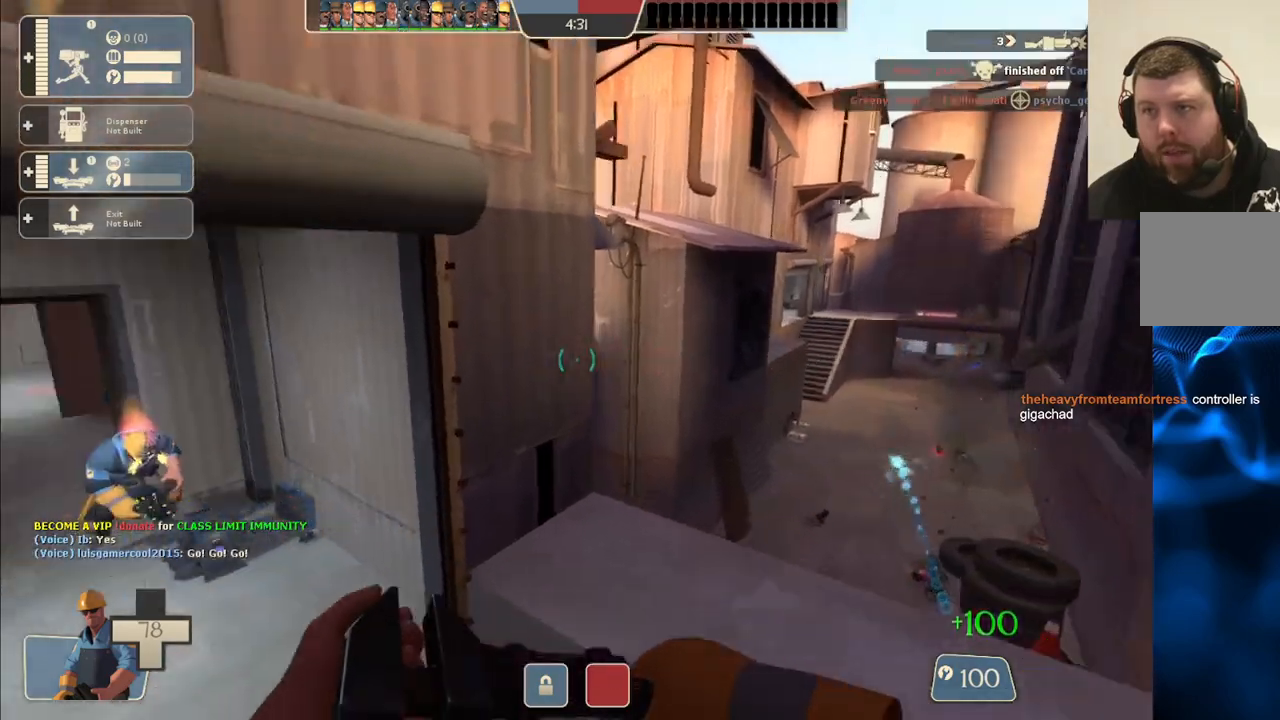
{"buttons": [], "left_stick": "up-left", "right_stick": "center", "events": [[33, "right_stick", "center"], [250, "right_stick", "left"], [383, "right_stick", "center"]]}
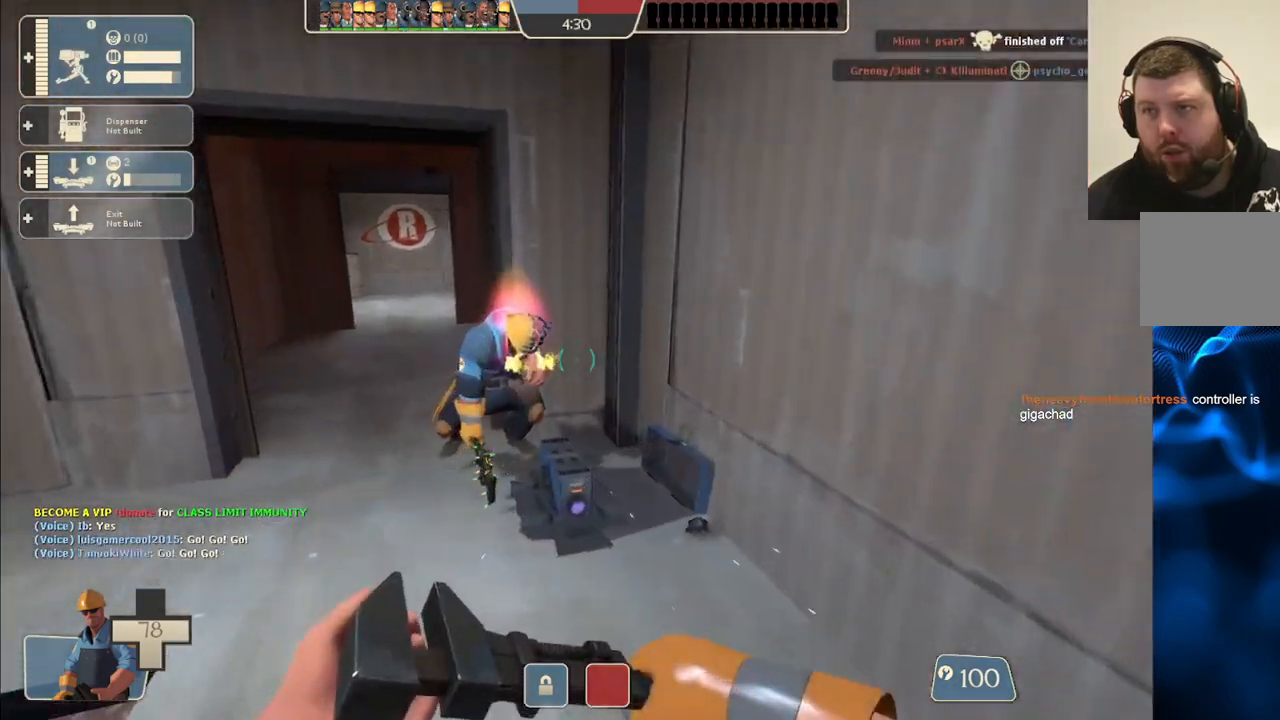
{"buttons": [], "left_stick": "up-left", "right_stick": "center", "events": []}
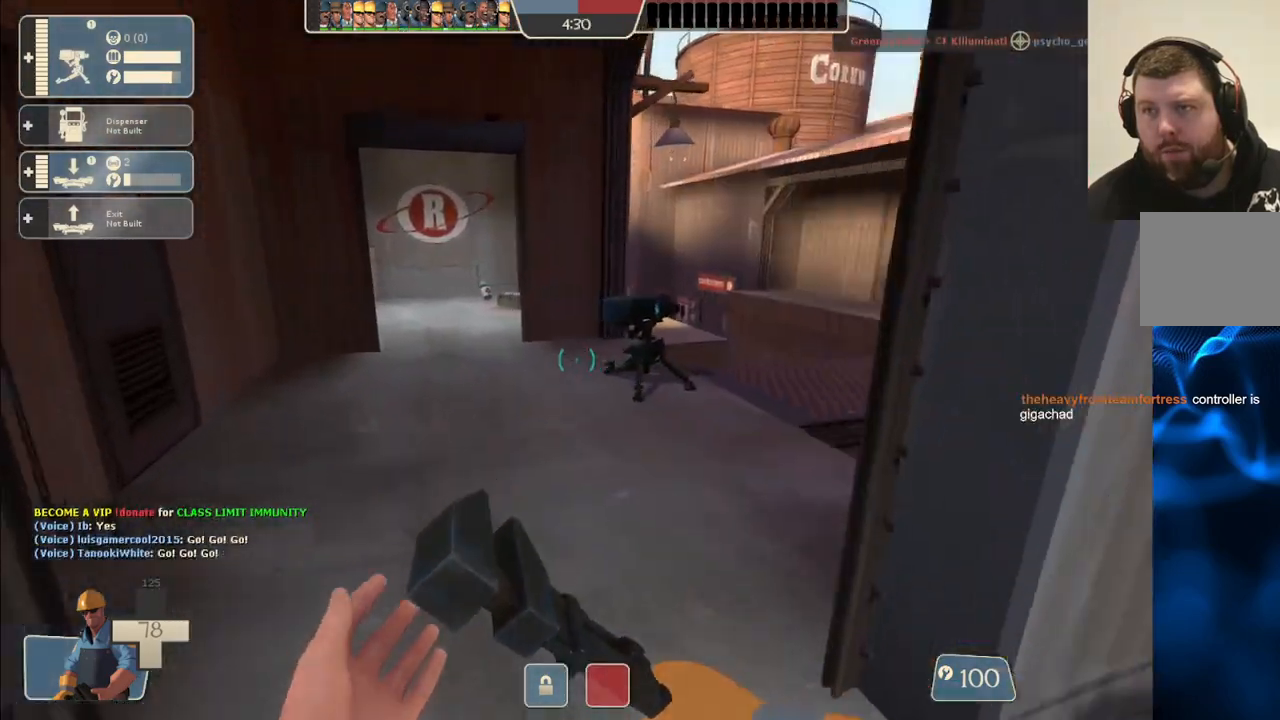
{"buttons": ["R2"], "left_stick": "up", "right_stick": "right", "events": [[33, "left_stick", "up"], [350, "R2", "down"], [467, "right_stick", "right"]]}
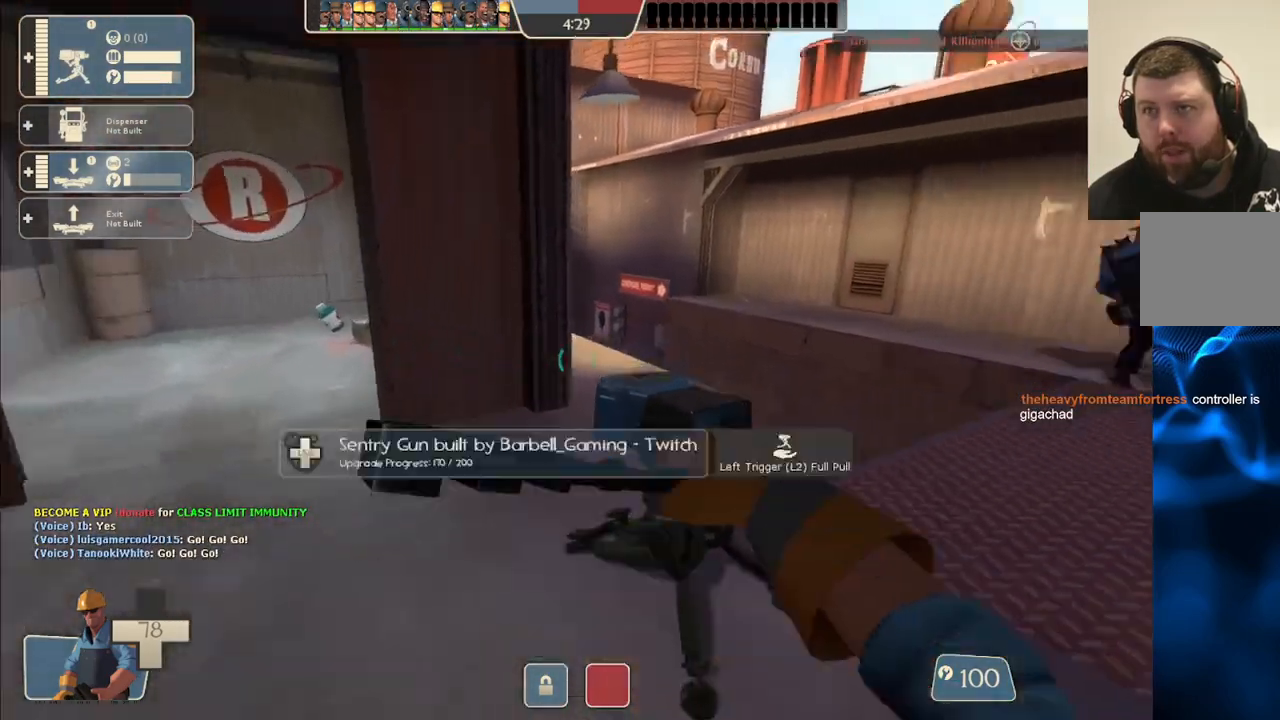
{"buttons": ["R2"], "left_stick": "center", "right_stick": "center", "events": [[33, "left_stick", "center"], [100, "right_stick", "center"]]}
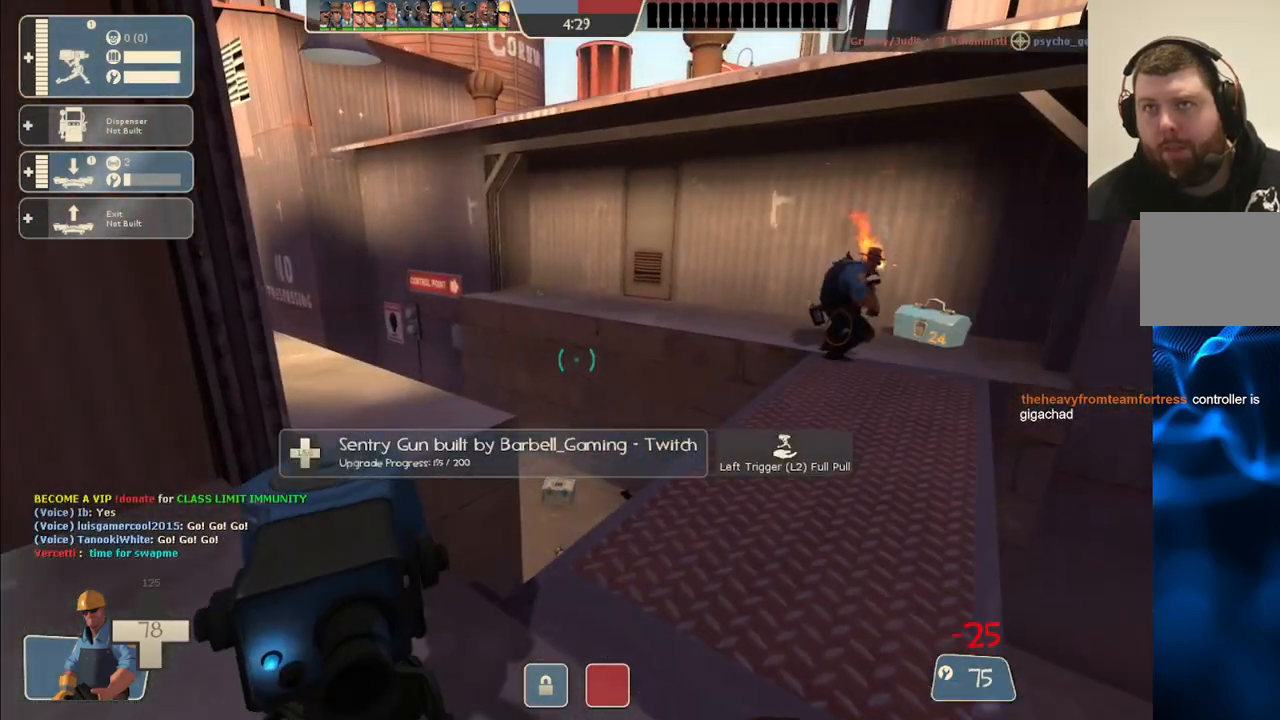
{"buttons": [], "left_stick": "up-left", "right_stick": "center", "events": [[300, "left_stick", "left"], [483, "R2", "up"], [500, "left_stick", "up-left"]]}
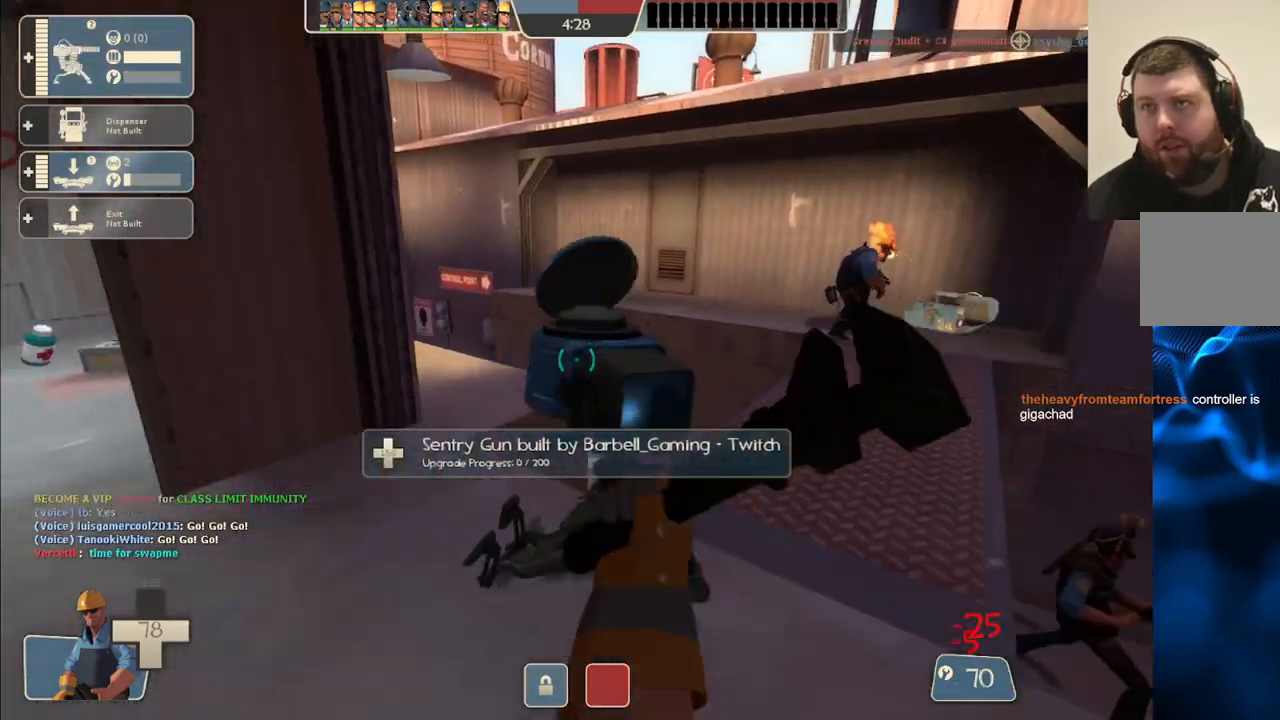
{"buttons": [], "left_stick": "up-left", "right_stick": "center", "events": []}
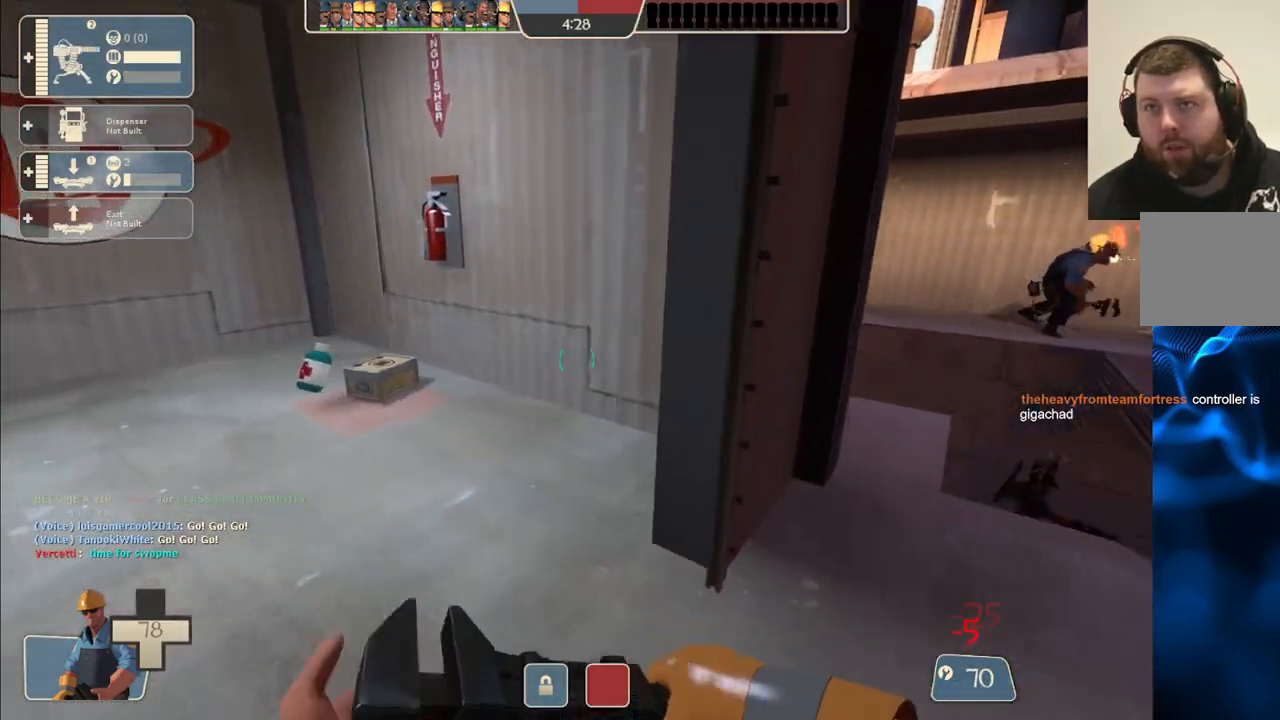
{"buttons": [], "left_stick": "up-left", "right_stick": "center", "events": []}
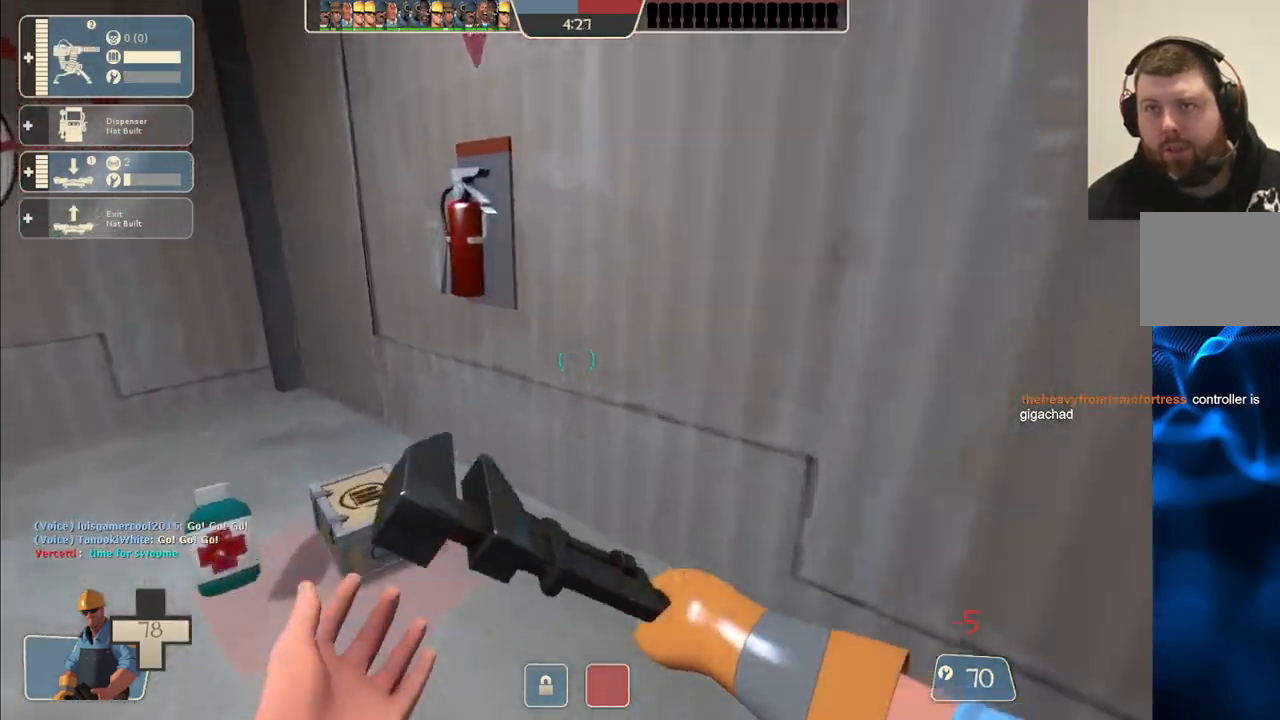
{"buttons": [], "left_stick": "center", "right_stick": "left", "events": [[167, "left_stick", "center"], [183, "right_stick", "left"], [283, "DPAD_LEFT", "down"], [367, "DPAD_LEFT", "up"]]}
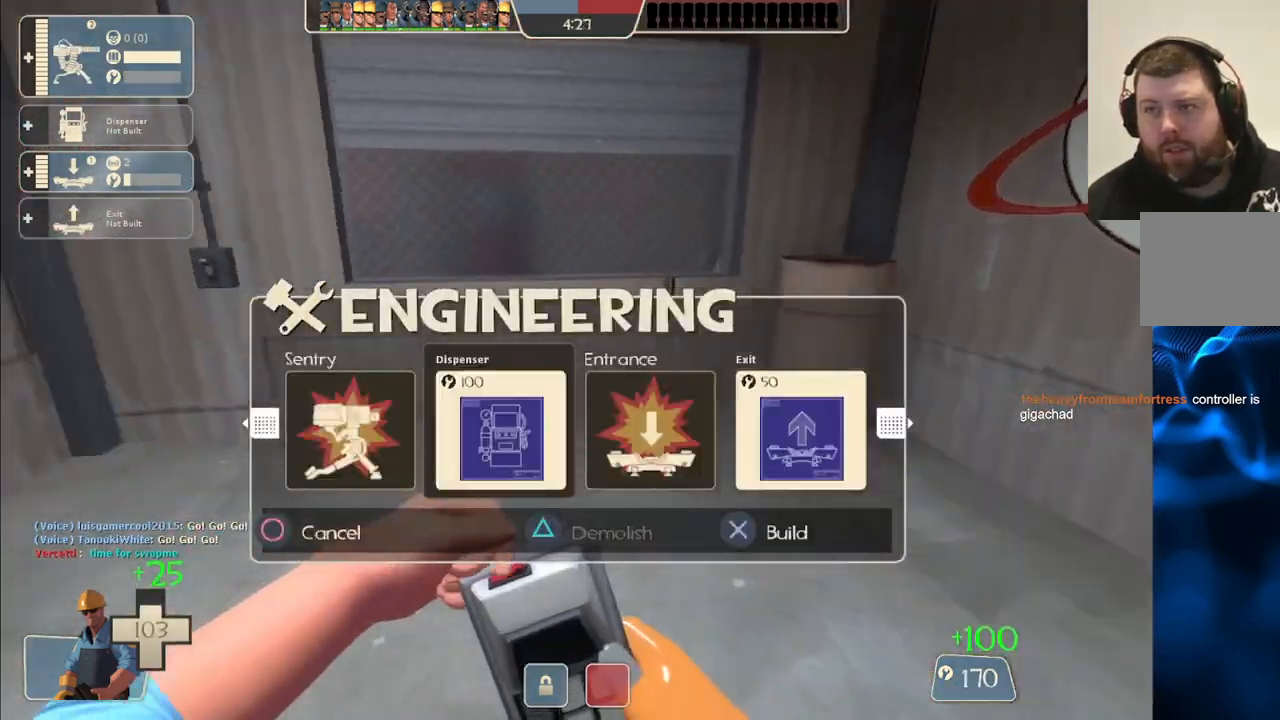
{"buttons": [], "left_stick": "up-left", "right_stick": "left", "events": [[133, "right_stick", "center"], [233, "left_stick", "up-left"], [250, "R2", "down"], [317, "right_stick", "left"], [400, "R2", "up"]]}
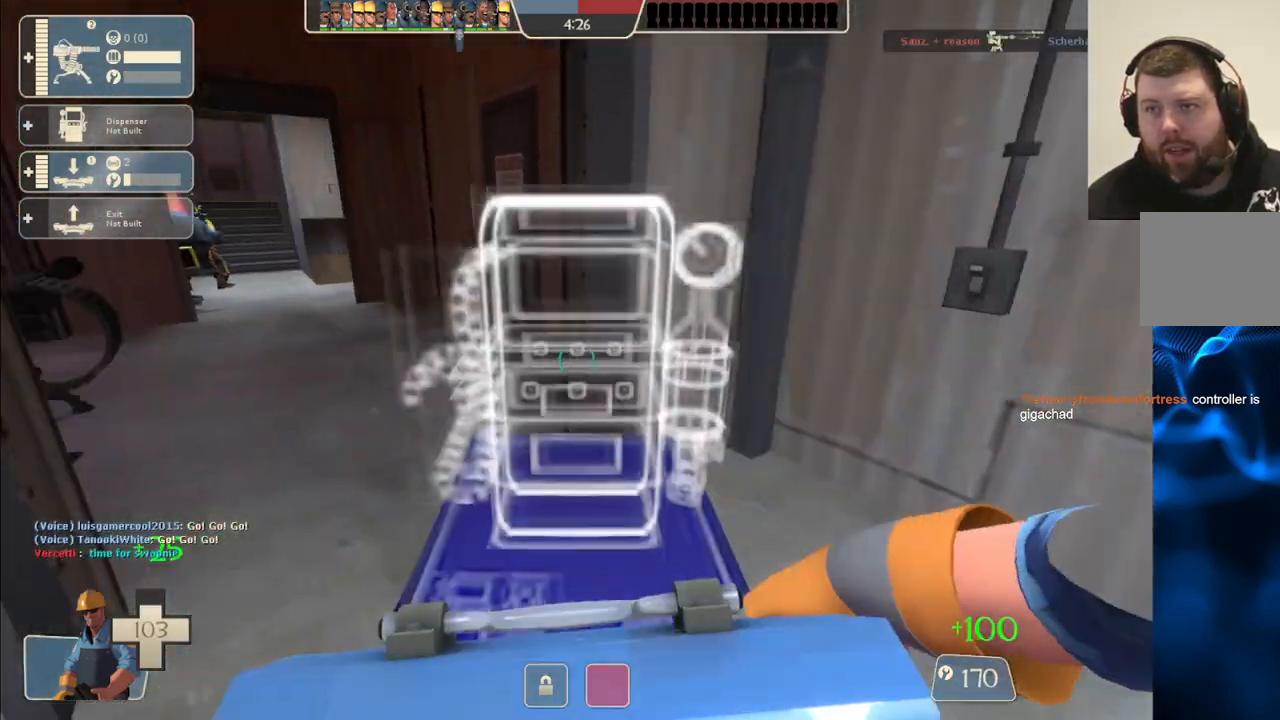
{"buttons": [], "left_stick": "up", "right_stick": "center", "events": [[67, "right_stick", "center"], [383, "left_stick", "up"]]}
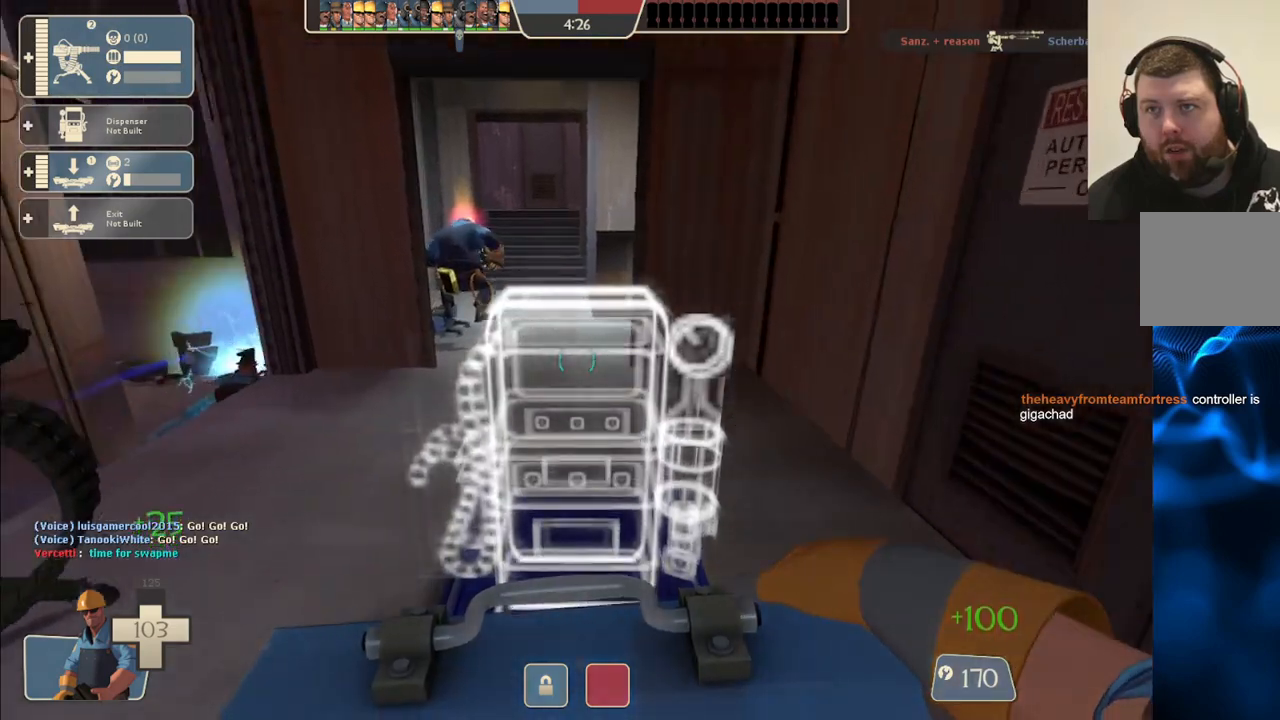
{"buttons": [], "left_stick": "center", "right_stick": "center", "events": [[100, "left_stick", "up-right"], [200, "left_stick", "center"]]}
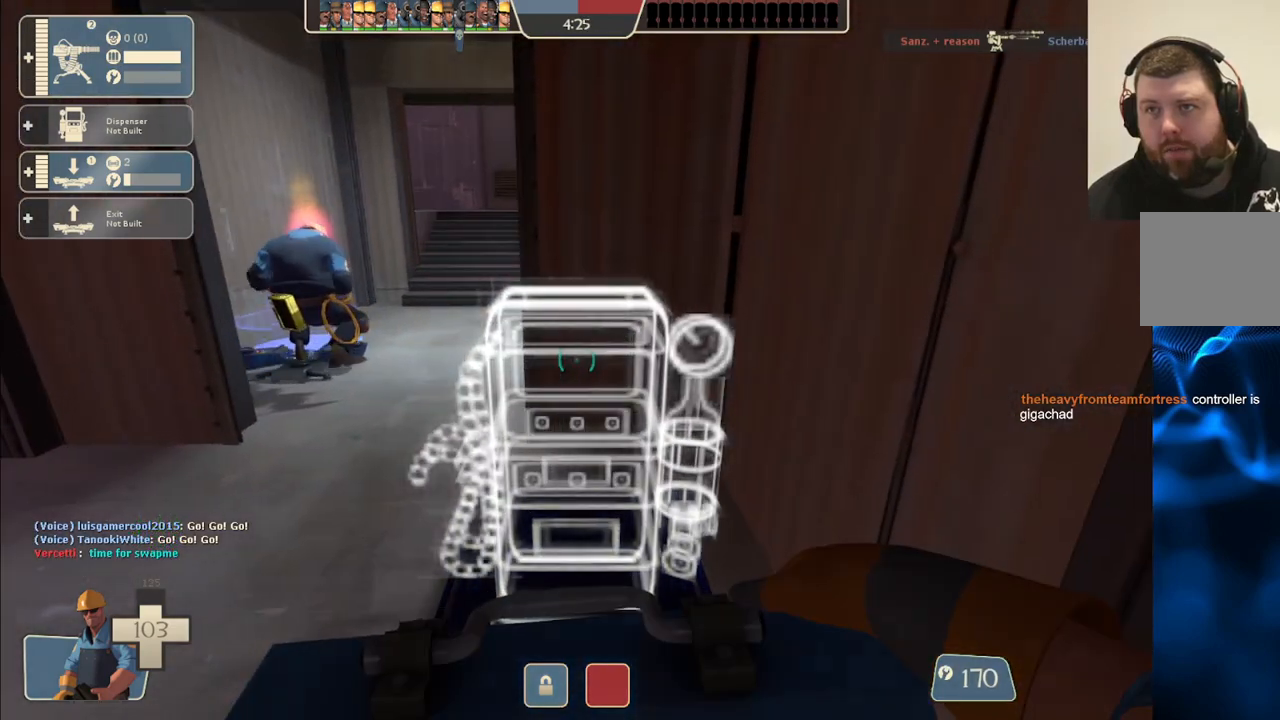
{"buttons": ["R2"], "left_stick": "center", "right_stick": "center", "events": [[117, "R2", "down"]]}
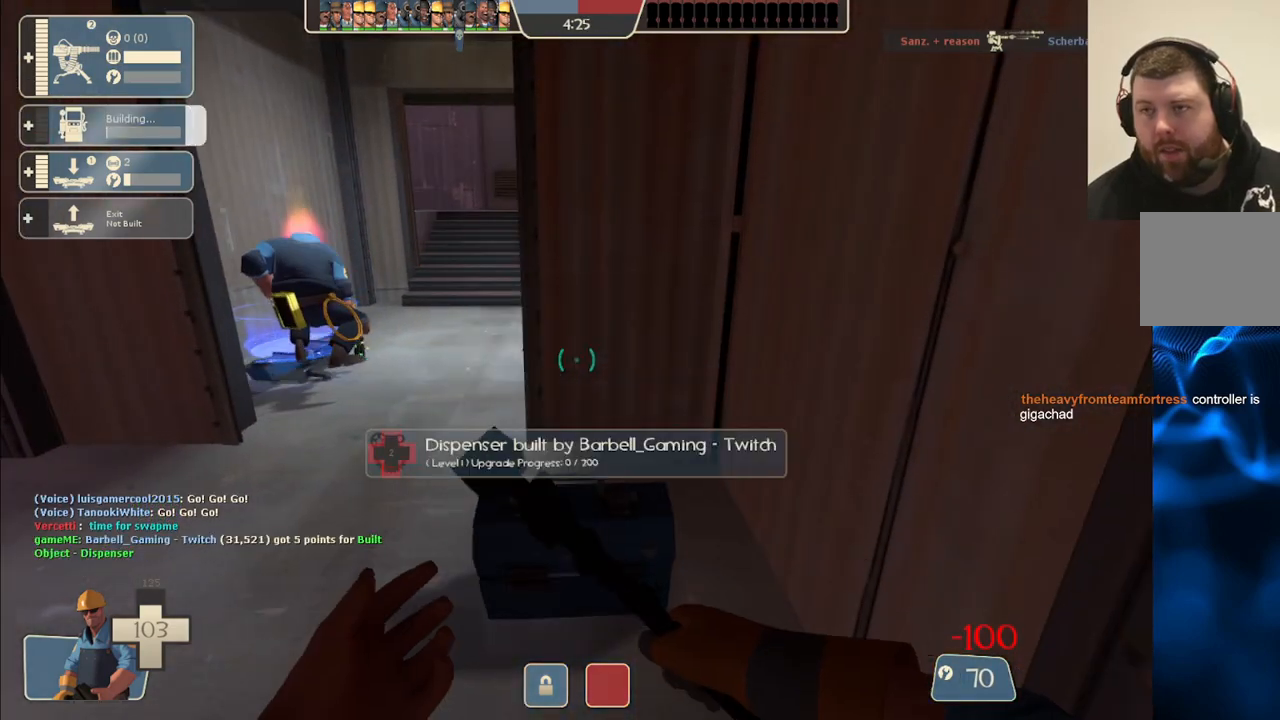
{"buttons": ["R2"], "left_stick": "center", "right_stick": "center", "events": []}
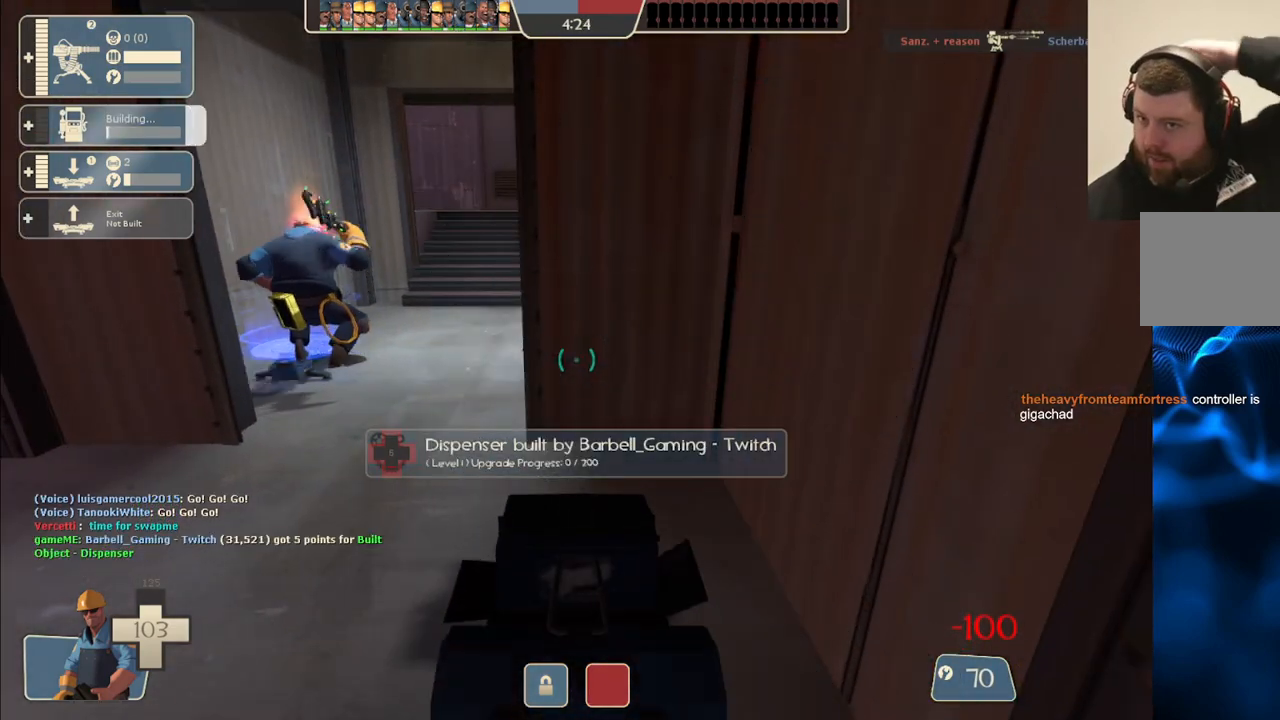
{"buttons": ["R2"], "left_stick": "center", "right_stick": "center", "events": []}
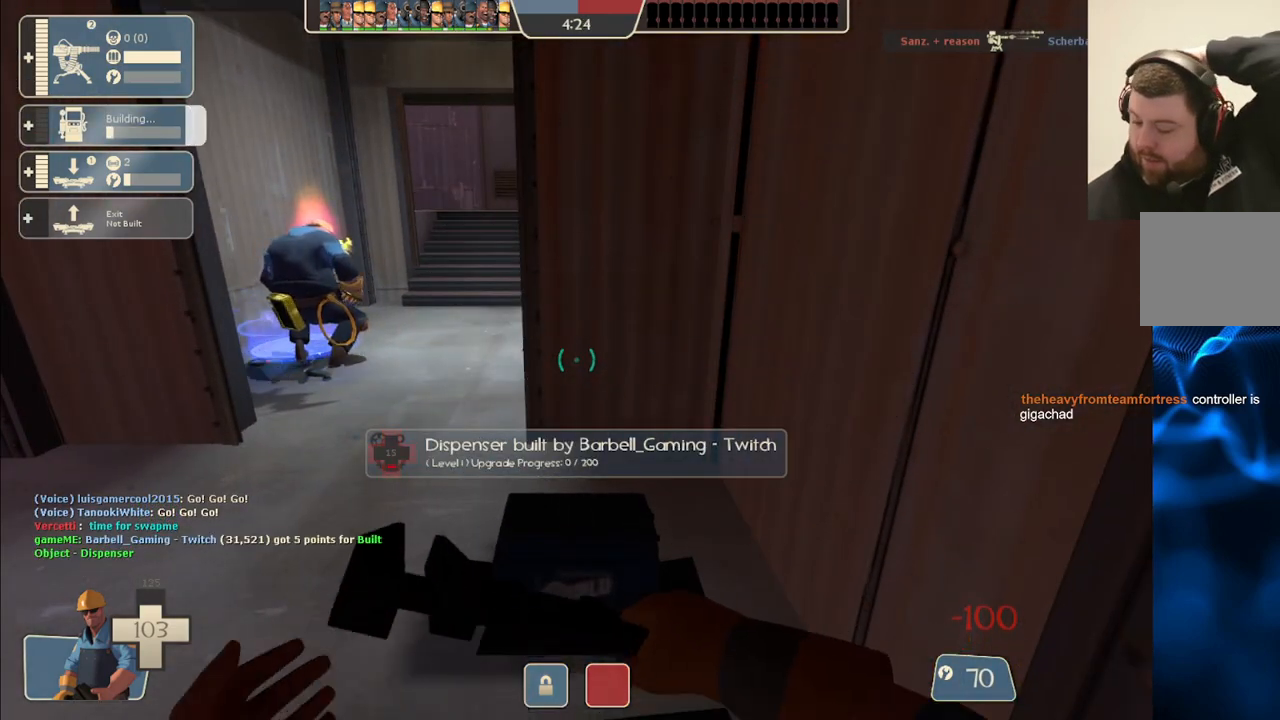
{"buttons": ["R2"], "left_stick": "center", "right_stick": "center", "events": []}
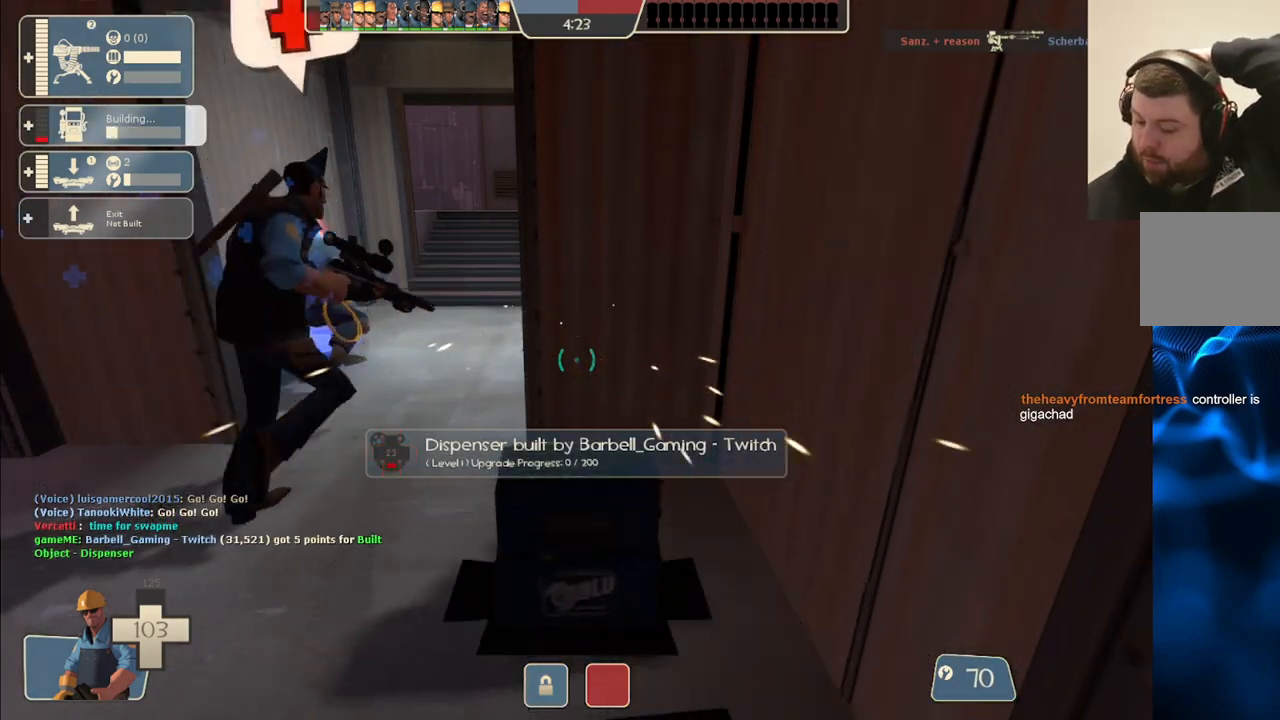
{"buttons": ["R2"], "left_stick": "center", "right_stick": "center", "events": []}
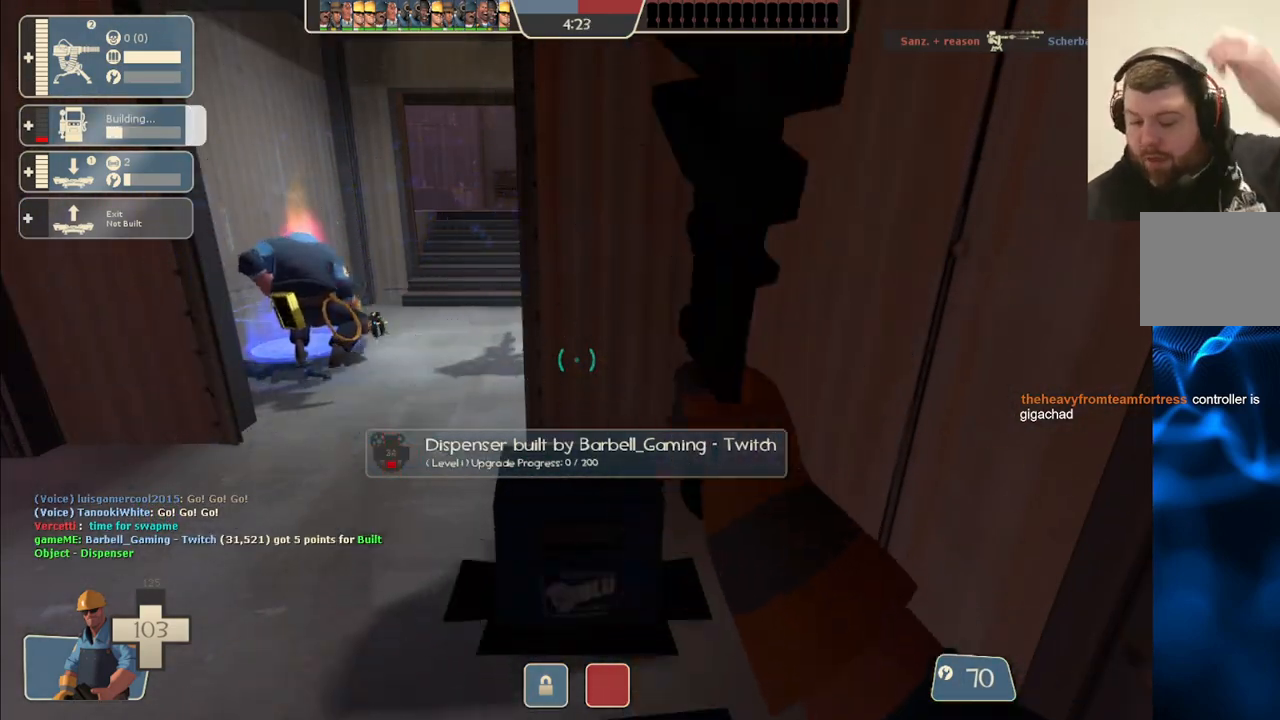
{"buttons": ["R2"], "left_stick": "center", "right_stick": "center", "events": []}
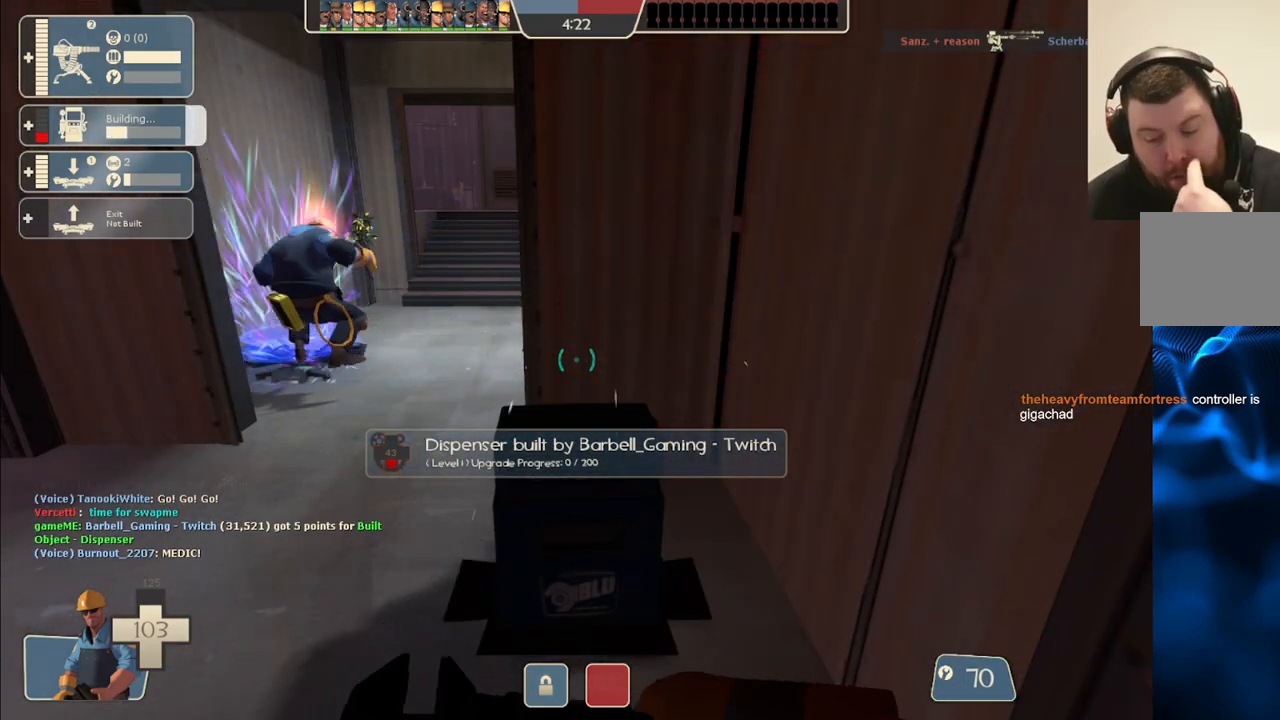
{"buttons": ["R2"], "left_stick": "center", "right_stick": "center", "events": []}
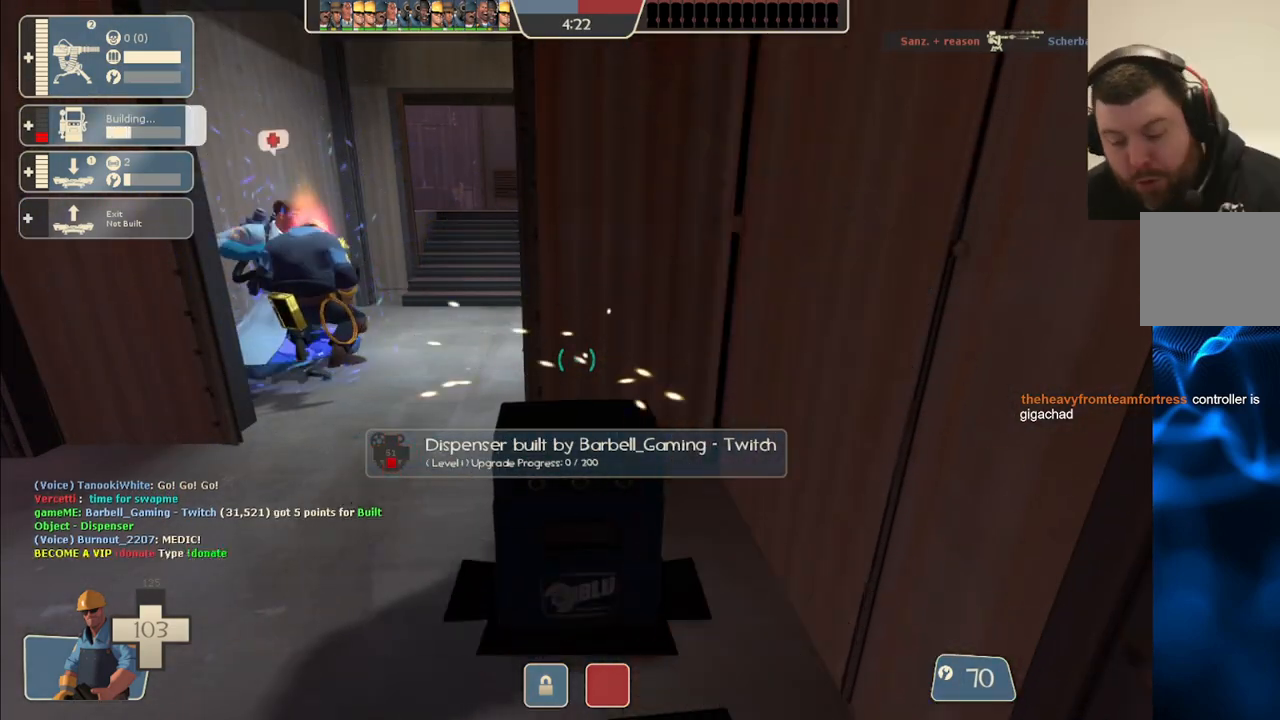
{"buttons": ["R2"], "left_stick": "center", "right_stick": "center", "events": []}
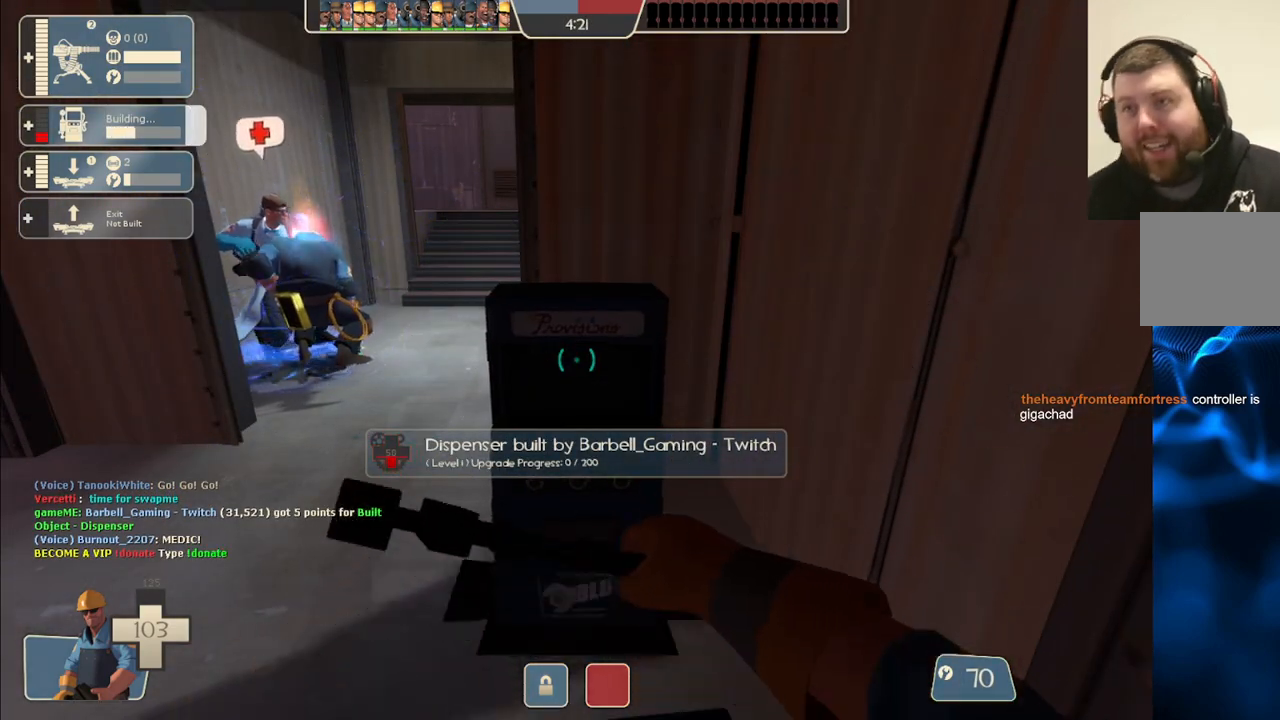
{"buttons": ["R2"], "left_stick": "center", "right_stick": "center", "events": []}
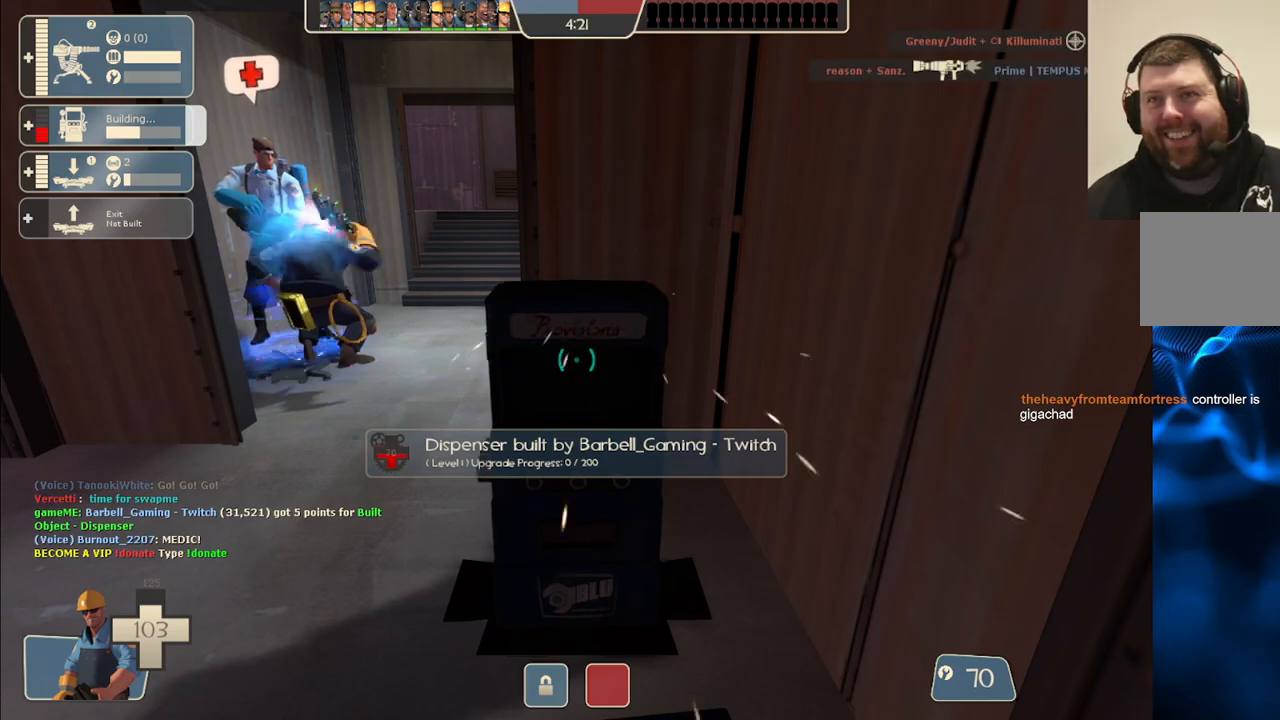
{"buttons": ["R2"], "left_stick": "center", "right_stick": "center", "events": []}
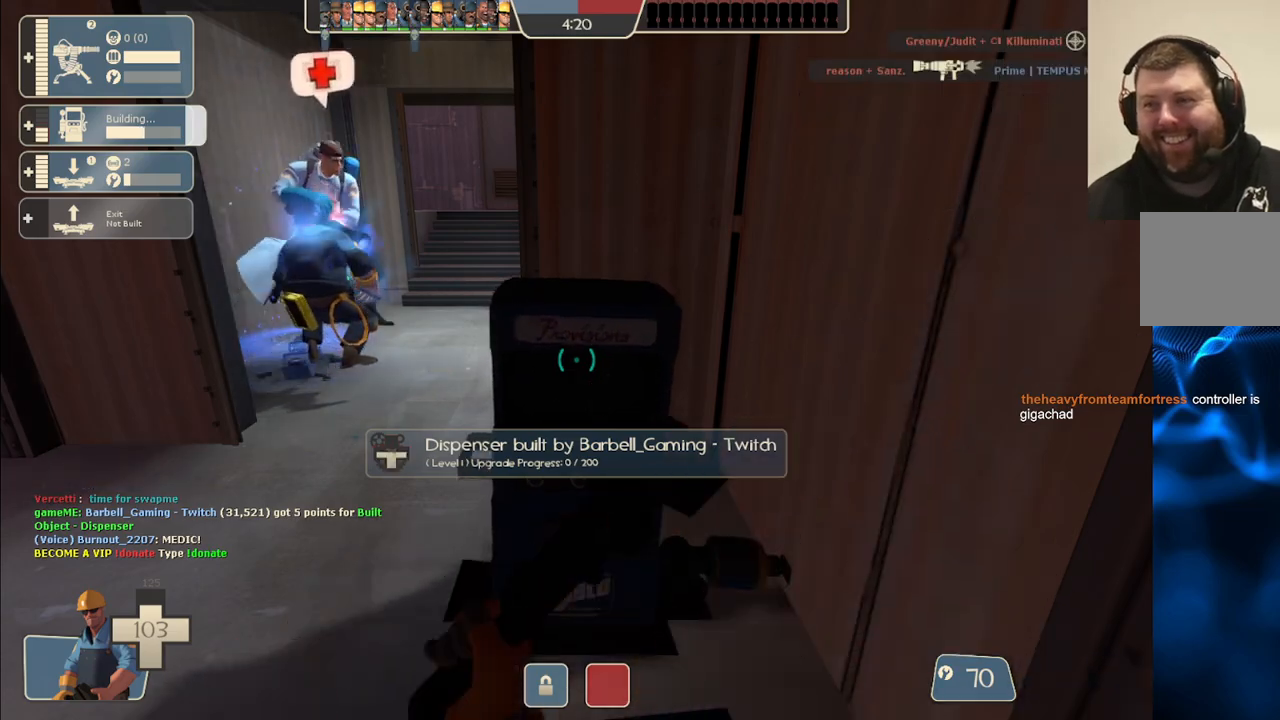
{"buttons": ["R2"], "left_stick": "center", "right_stick": "center", "events": []}
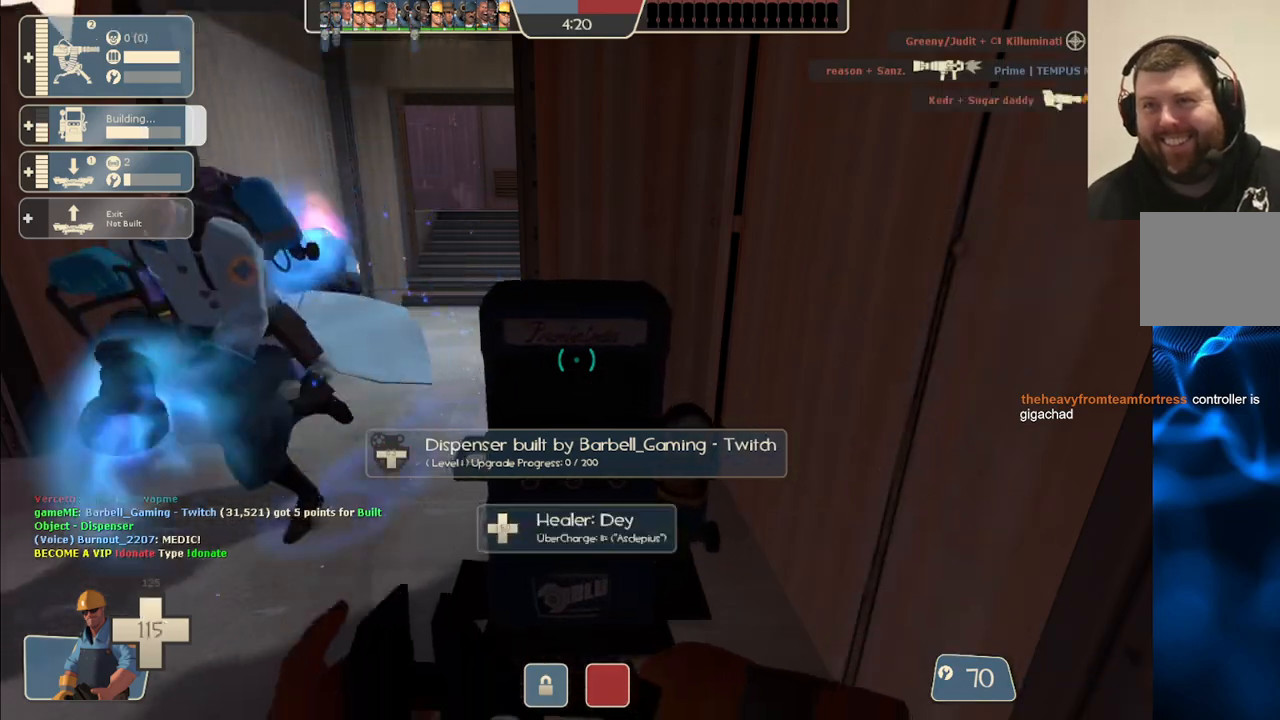
{"buttons": [], "left_stick": "up-left", "right_stick": "center", "events": [[250, "right_stick", "left"], [350, "left_stick", "left"], [467, "left_stick", "up-left"], [467, "right_stick", "center"], [483, "R2", "up"]]}
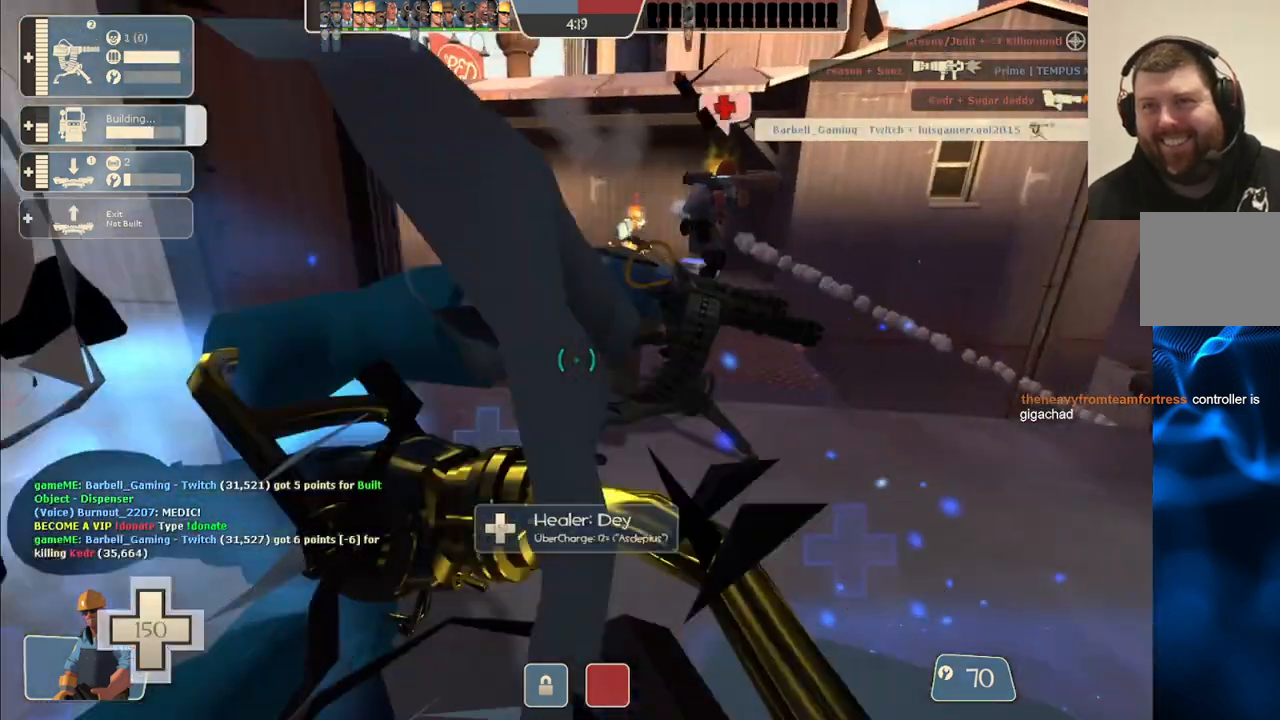
{"buttons": [], "left_stick": "up-left", "right_stick": "left", "events": [[333, "right_stick", "left"]]}